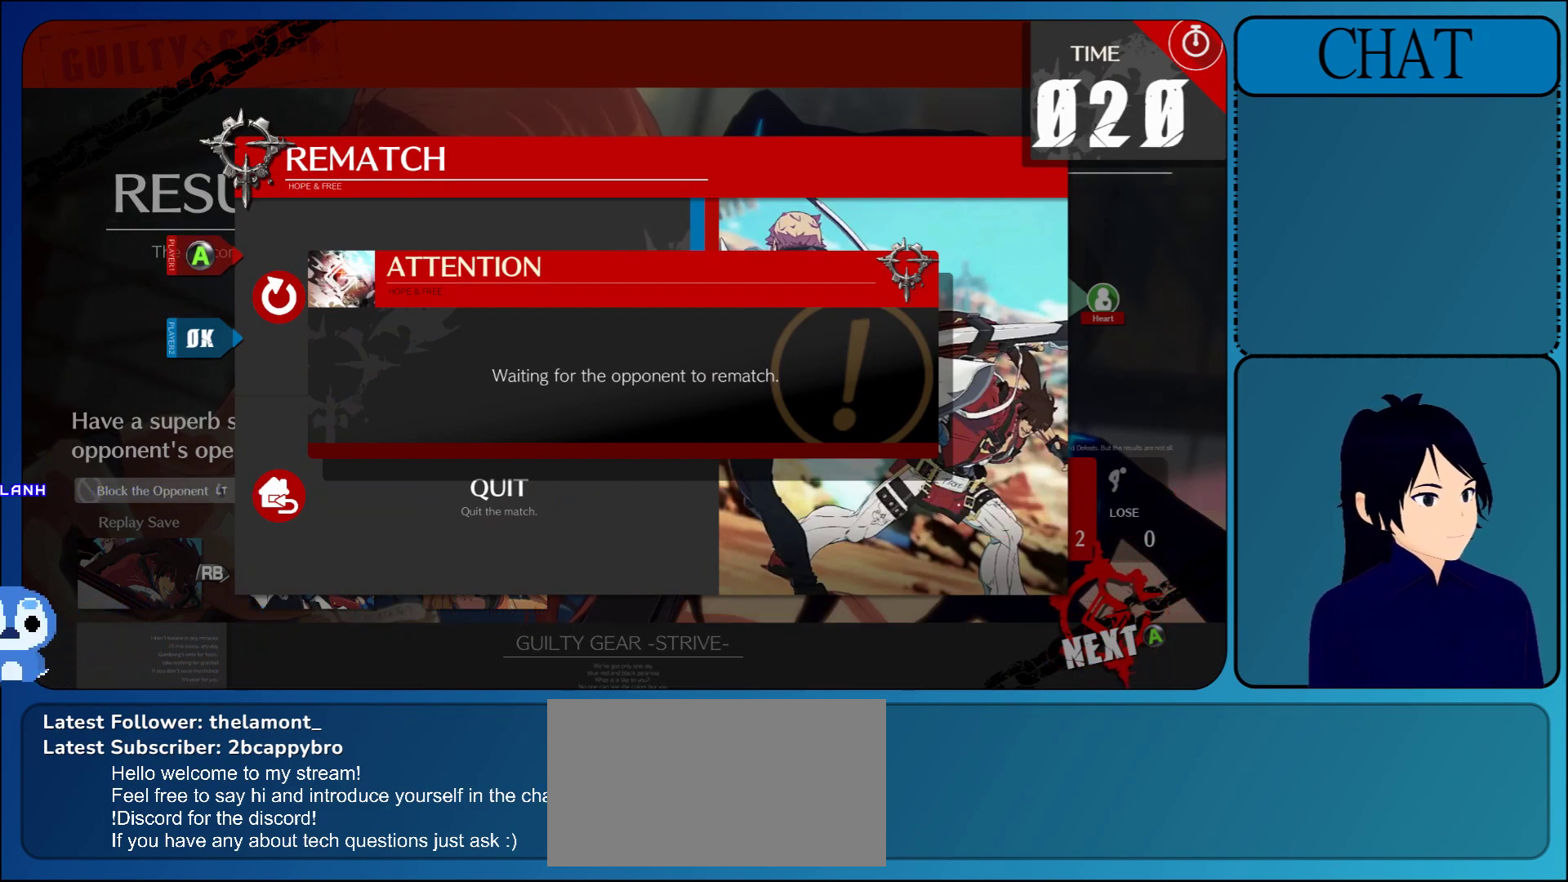
Gameplay with a controller (arcade stick); each line is a JSON object with the inputs held at the frame after it (dt_ms = milliseconds from this image to that frame). "events" lists button and stick changes between this image and that frame as [ms after this image, input, new state], when the widget could be followed in between. Not read: L3 R3 START.
{"dt_ms": 500, "buttons": ["CROSS"], "left_stick": "center", "events": [[150, "CROSS", "down"]]}
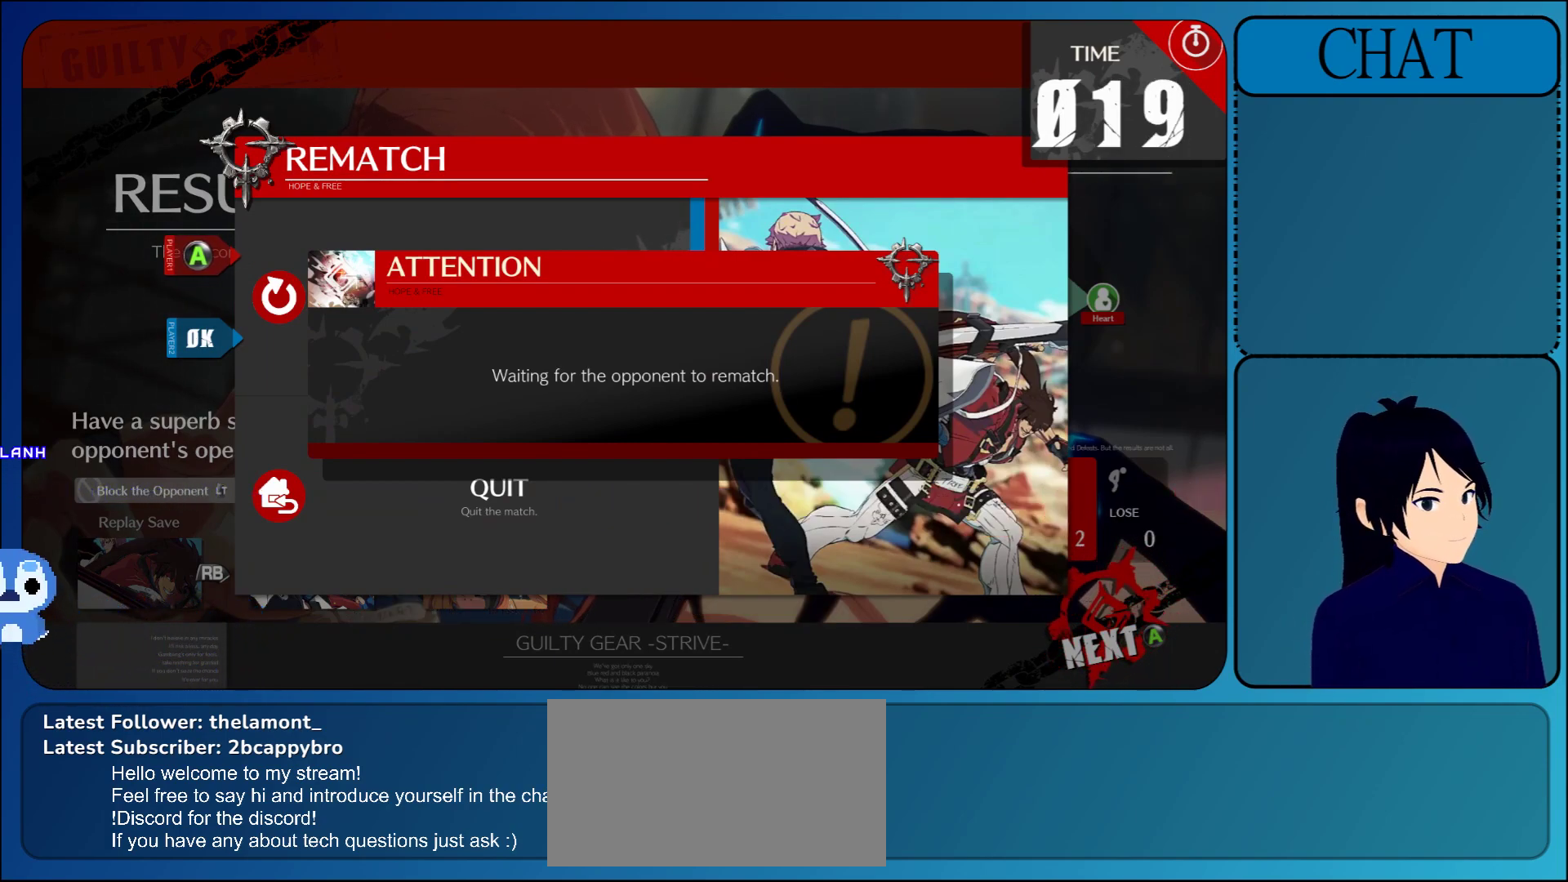
{"dt_ms": 1000, "buttons": ["CROSS", "CIRCLE"], "left_stick": "center"}
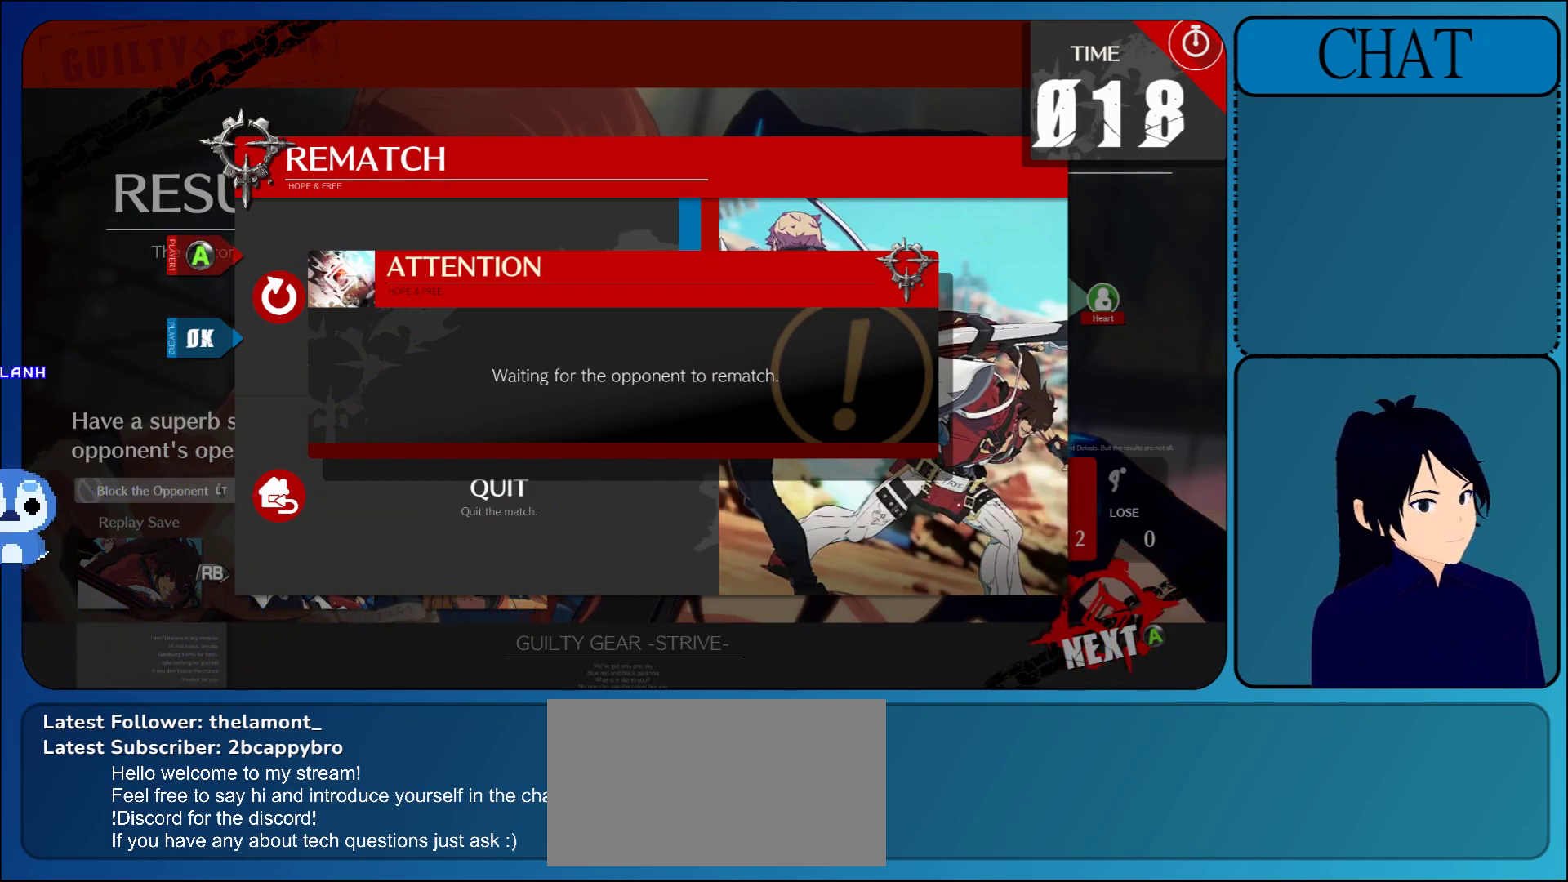
{"dt_ms": 500, "buttons": ["TRIANGLE"], "left_stick": "center"}
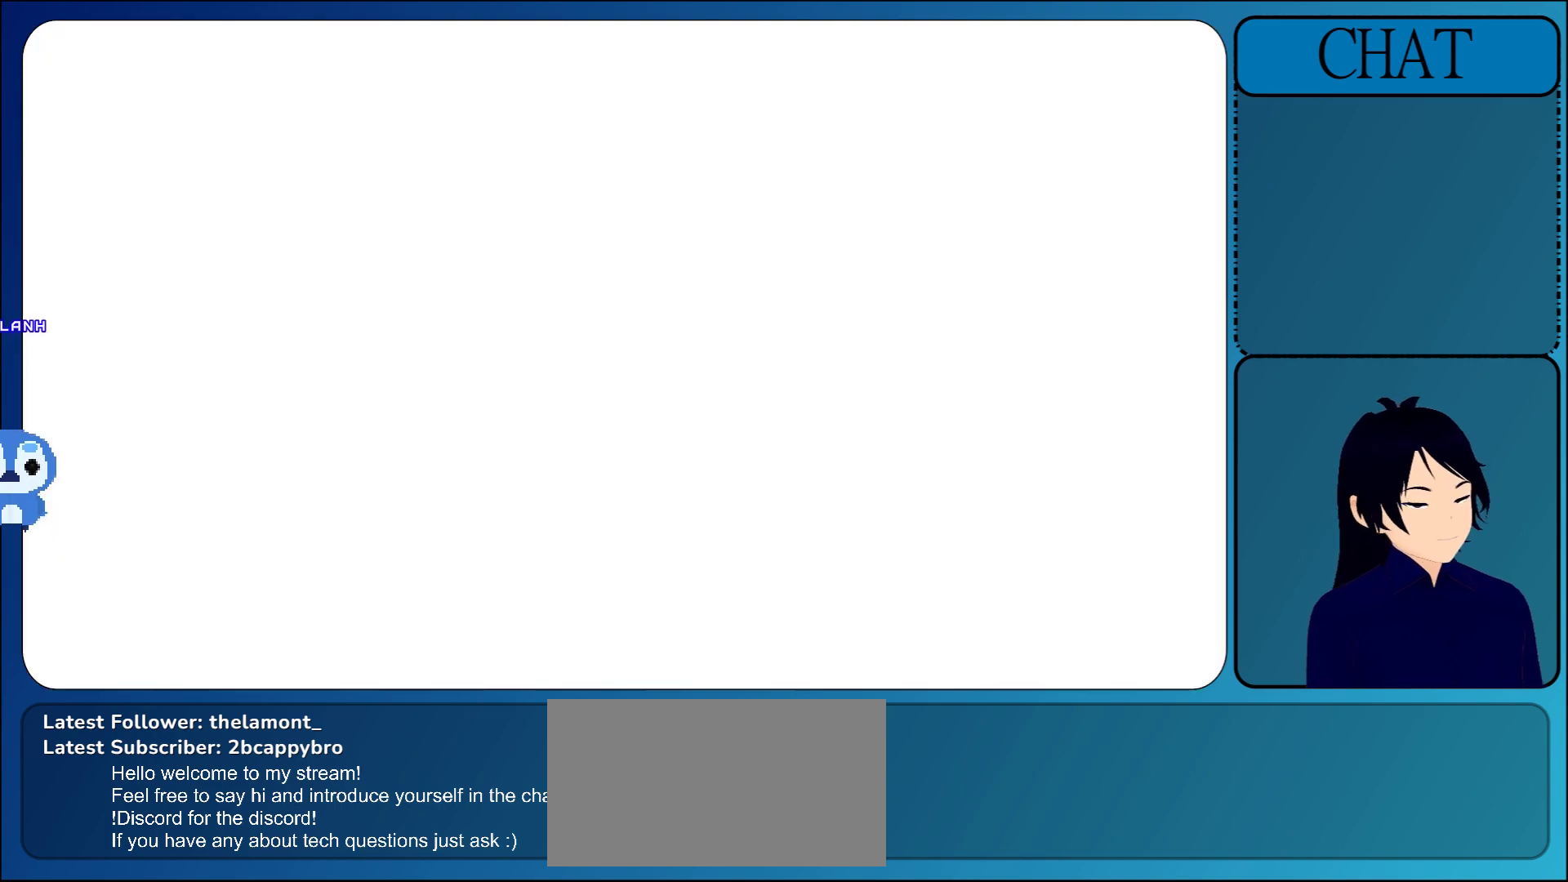
{"dt_ms": 500, "buttons": [], "left_stick": "center", "events": [[333, "TRIANGLE", "up"]]}
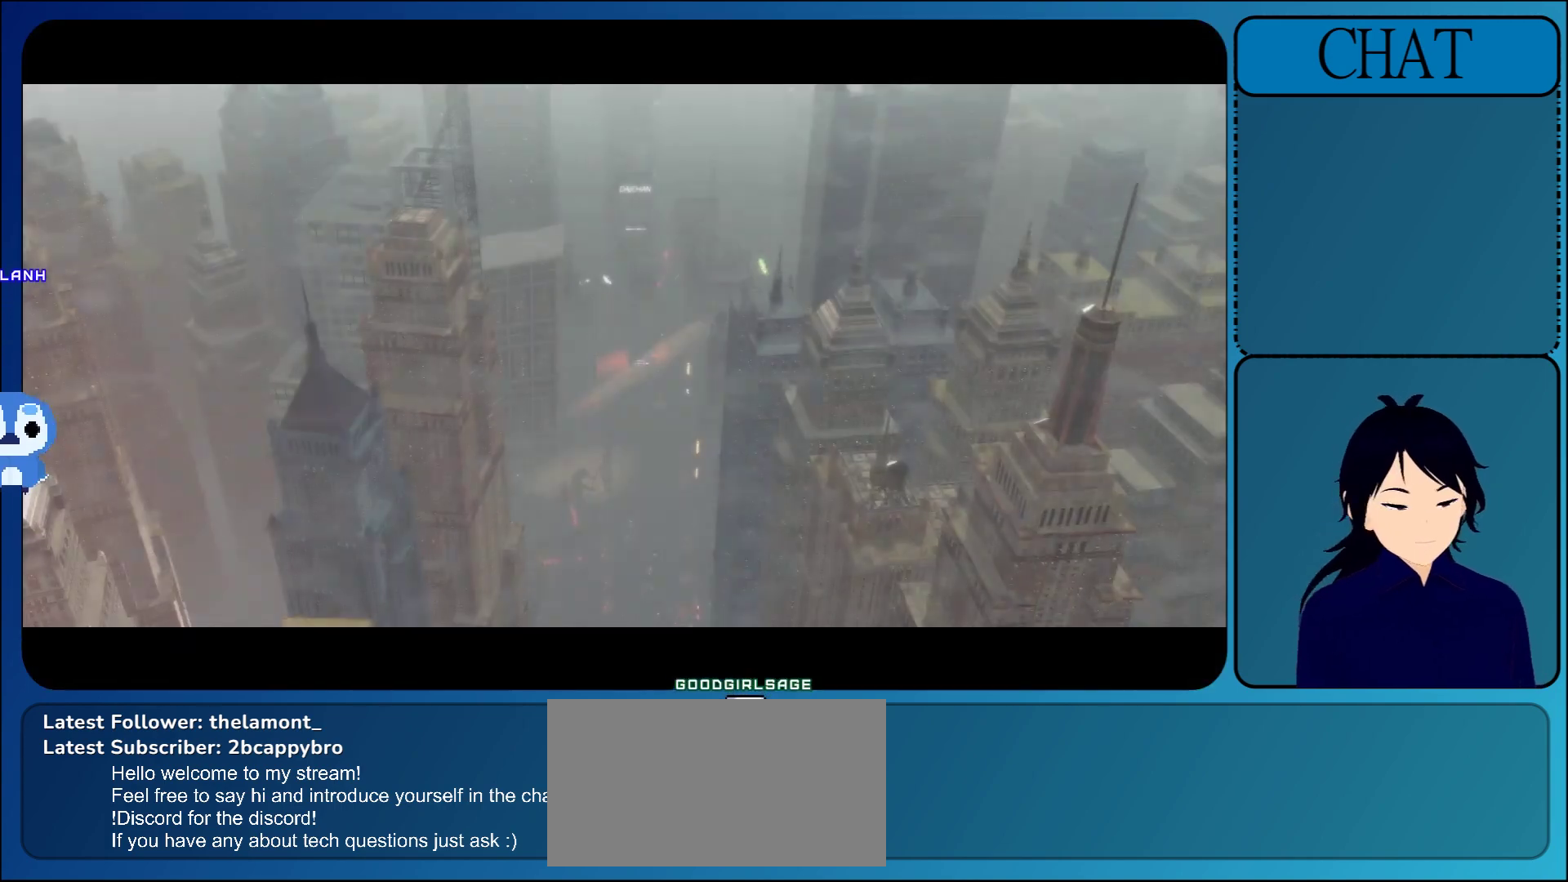
{"dt_ms": 500, "buttons": [], "left_stick": "center", "events": []}
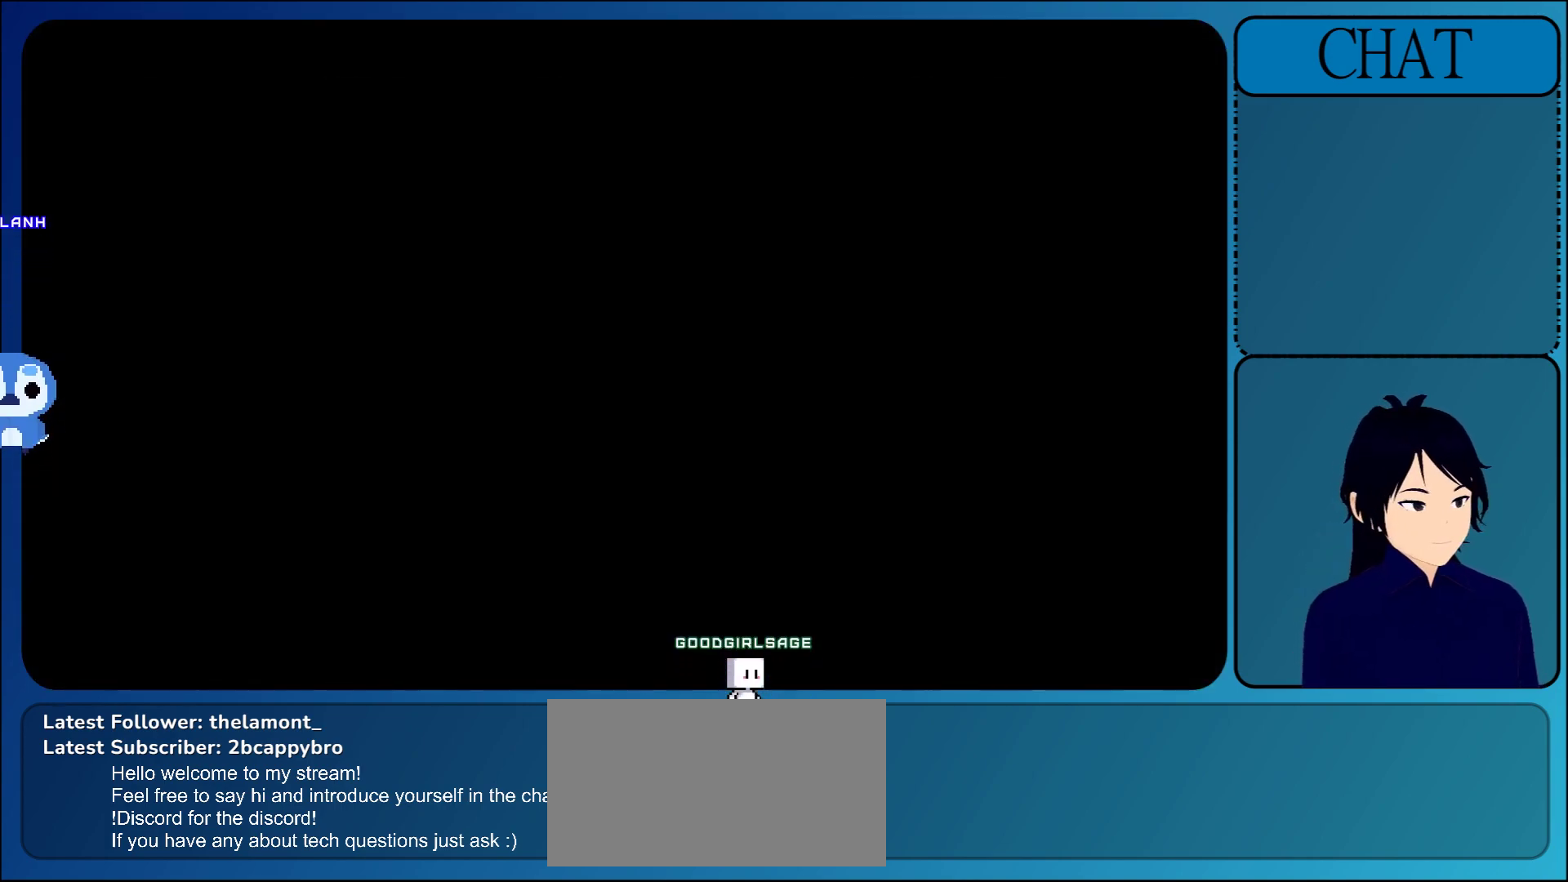
{"dt_ms": 500, "buttons": [], "left_stick": "center", "events": []}
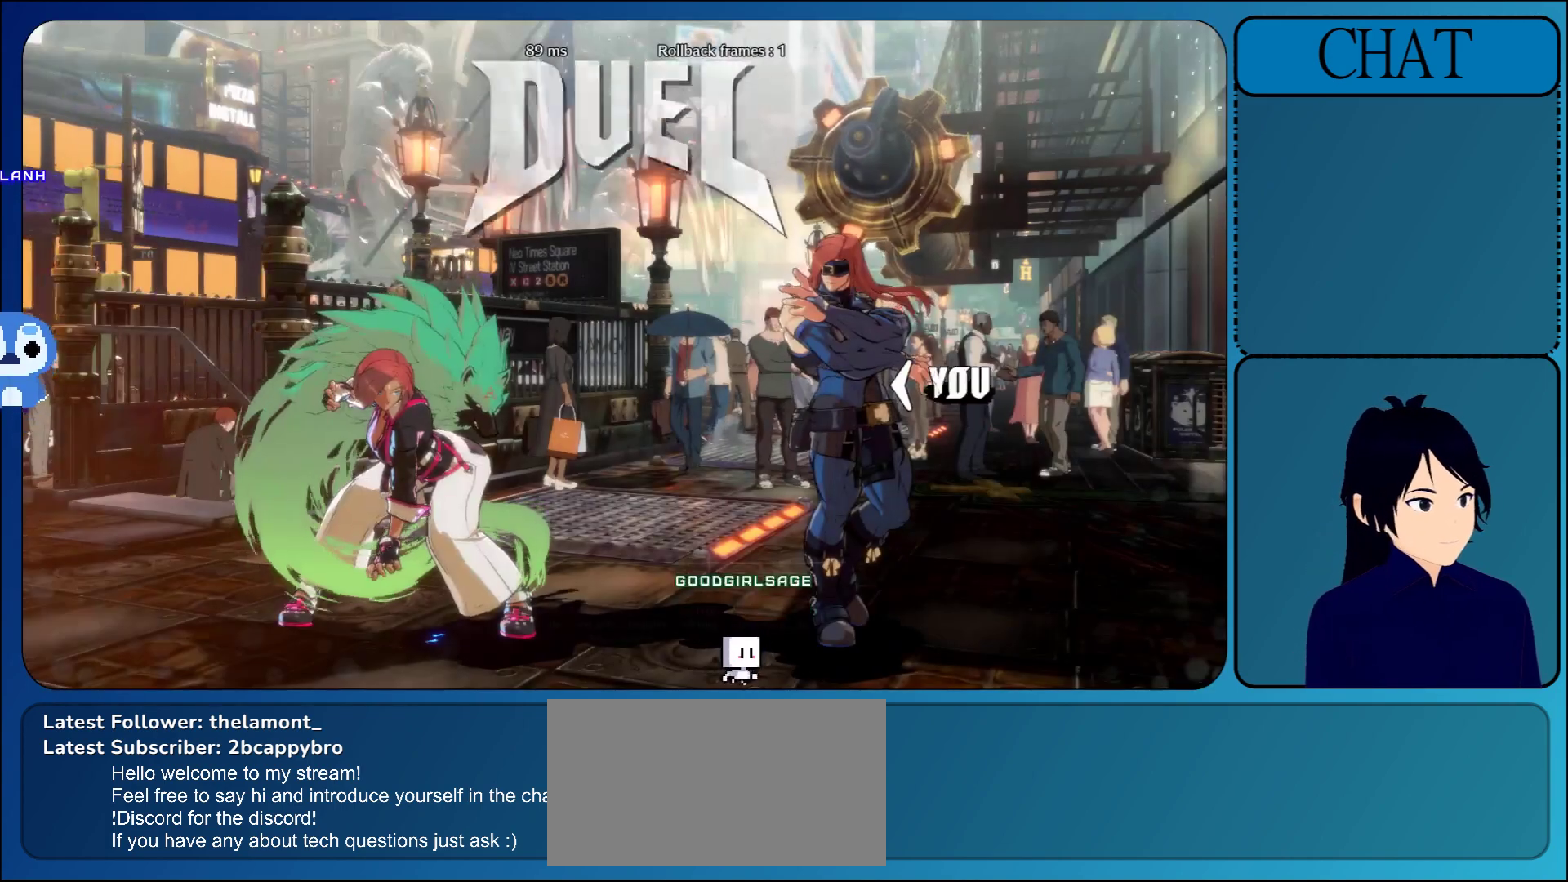
{"dt_ms": 500, "buttons": [], "left_stick": "center", "events": []}
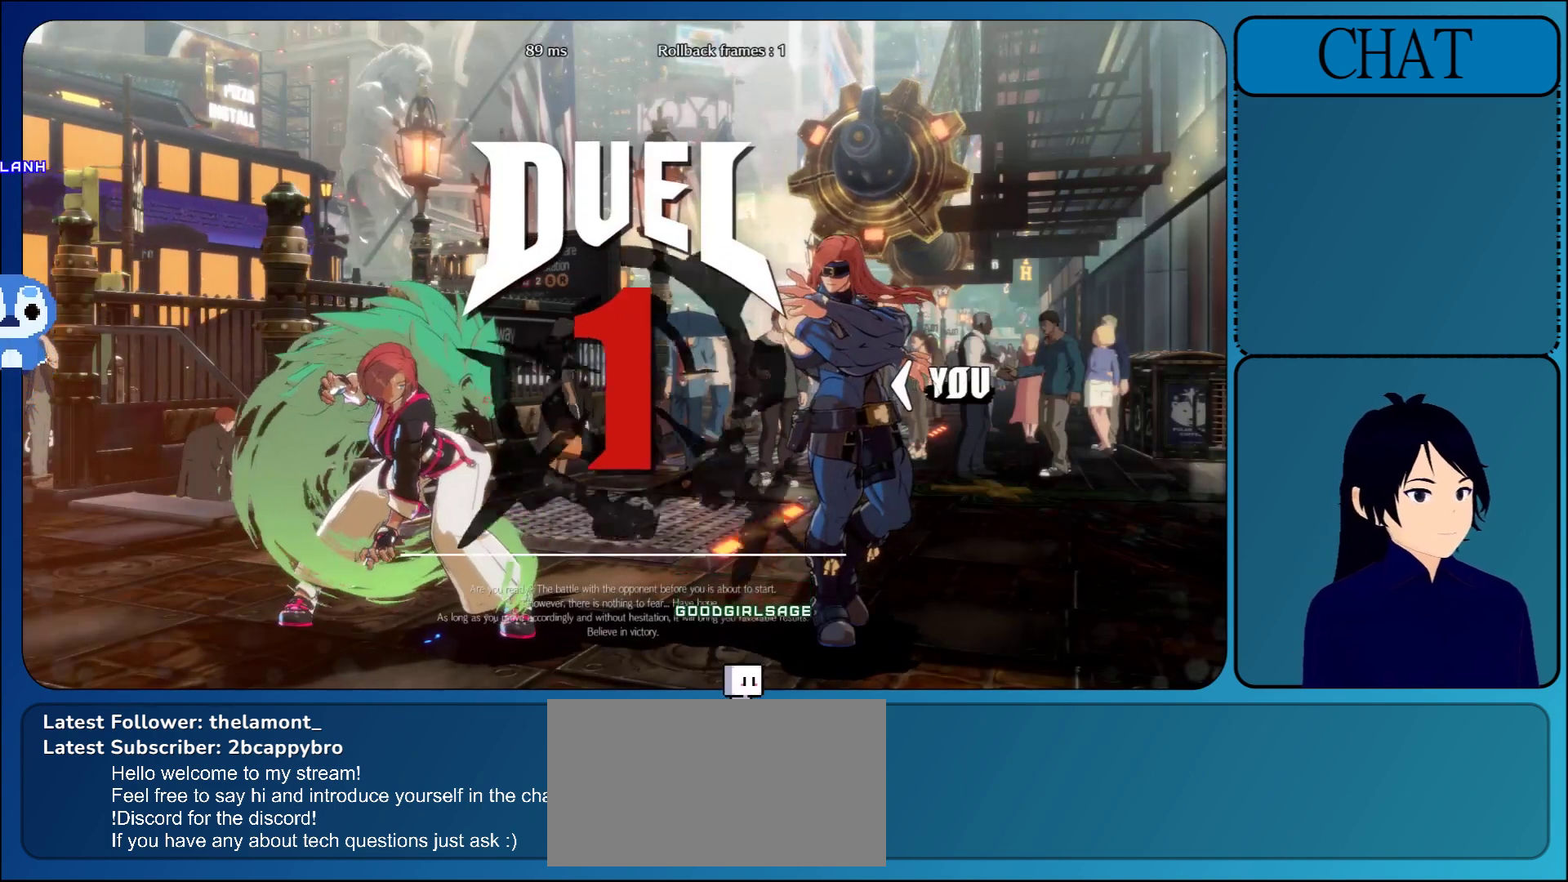
{"dt_ms": 500, "buttons": ["SQUARE", "TRIANGLE"], "left_stick": "center", "events": [[417, "TRIANGLE", "down"], [483, "SQUARE", "down"]]}
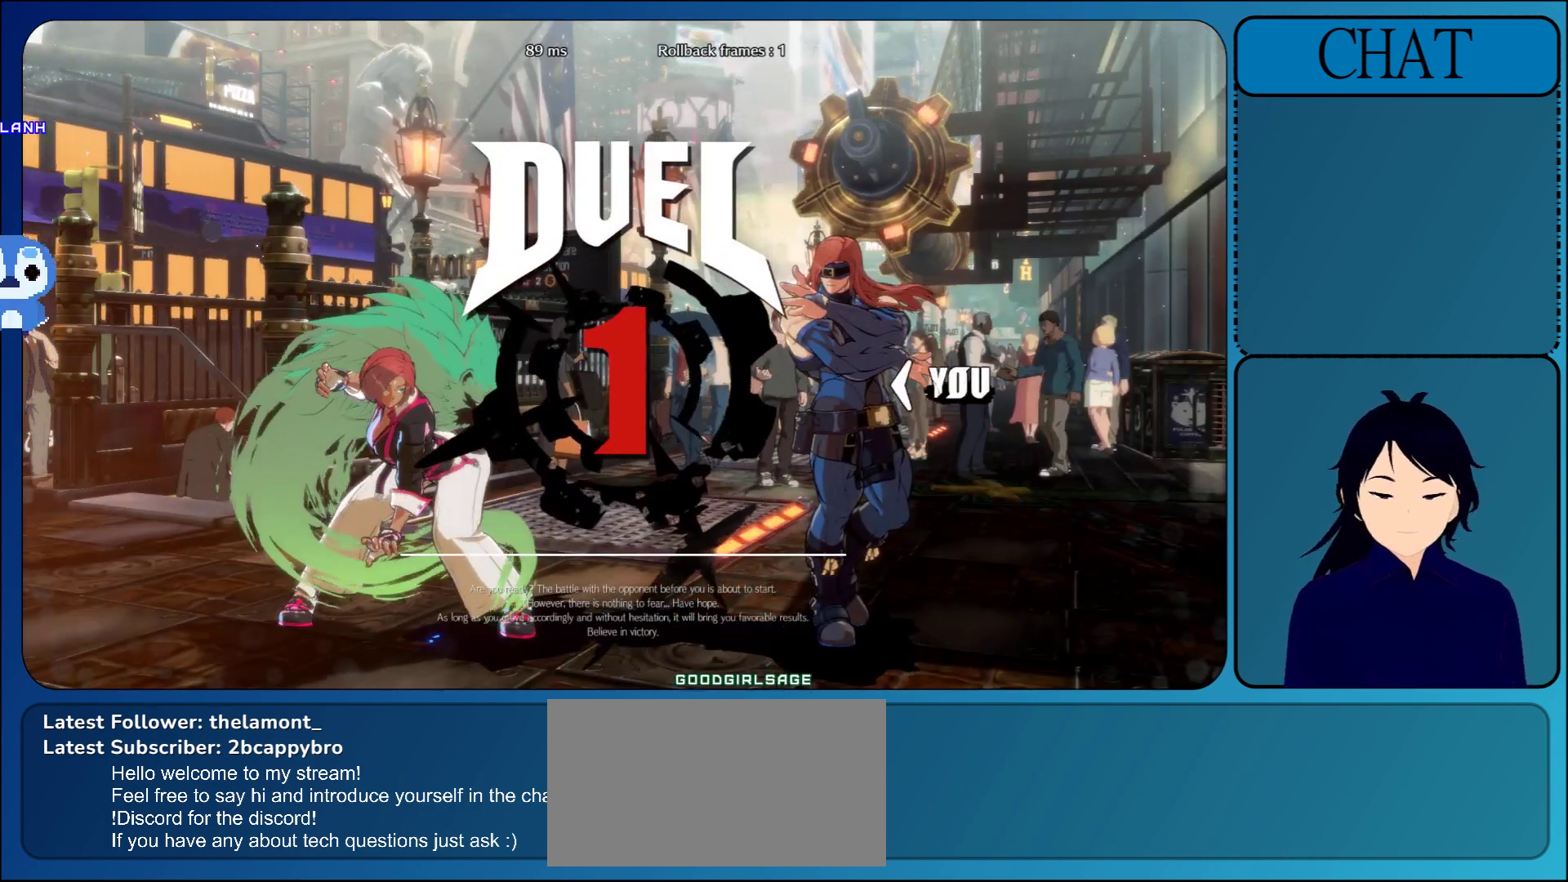
{"dt_ms": 500, "buttons": ["CIRCLE"], "left_stick": "center", "events": [[17, "TRIANGLE", "up"], [50, "CIRCLE", "down"], [67, "SQUARE", "up"], [267, "CIRCLE", "up"], [333, "CIRCLE", "down"]]}
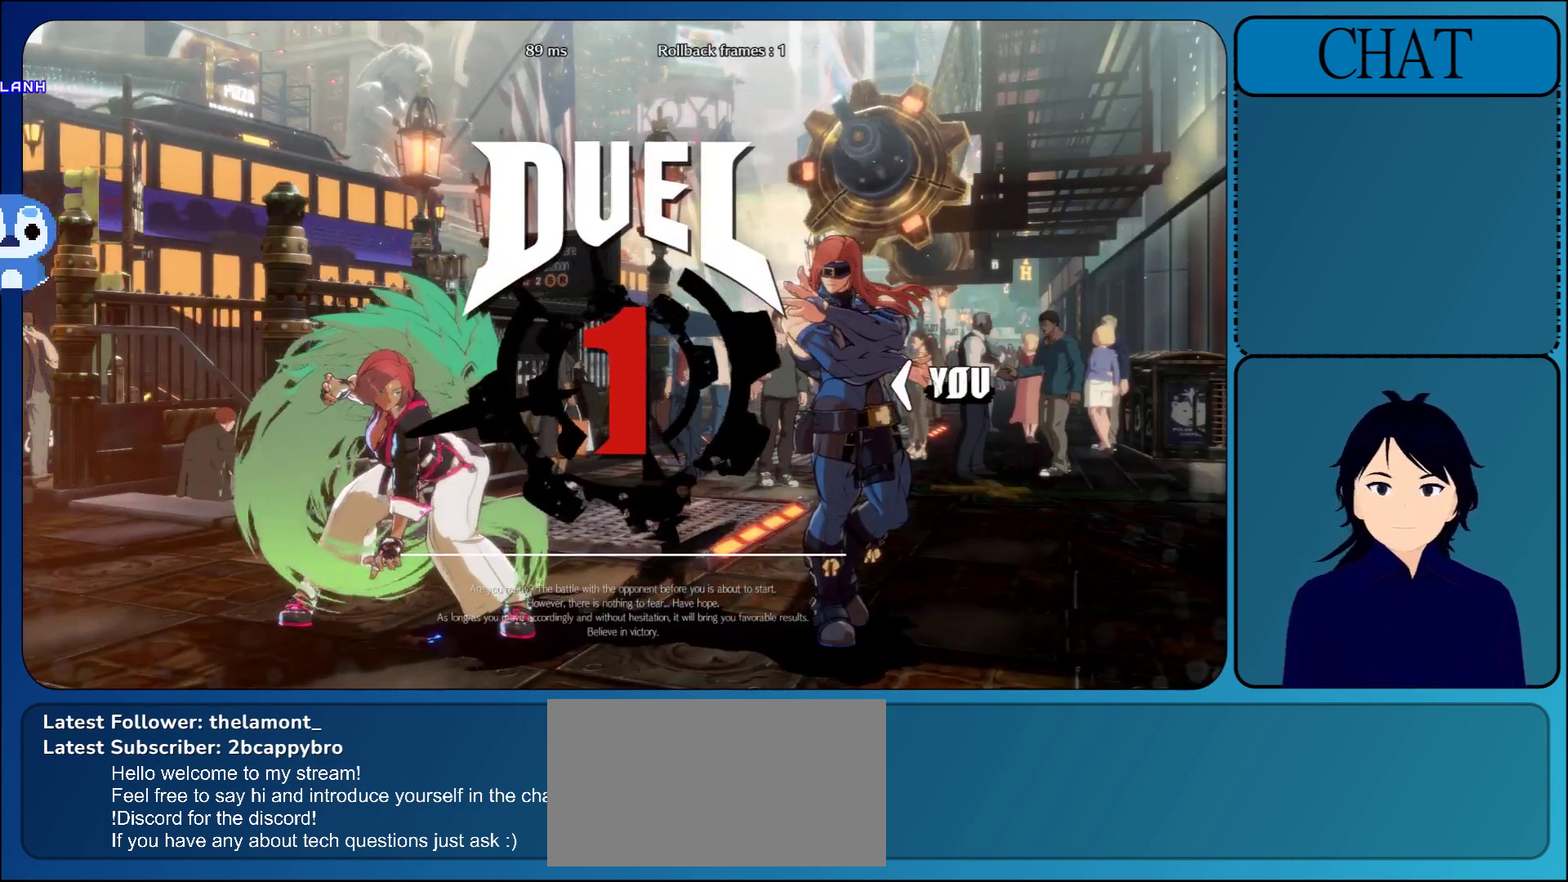
{"dt_ms": 500, "buttons": [], "left_stick": "center", "events": [[267, "CIRCLE", "up"]]}
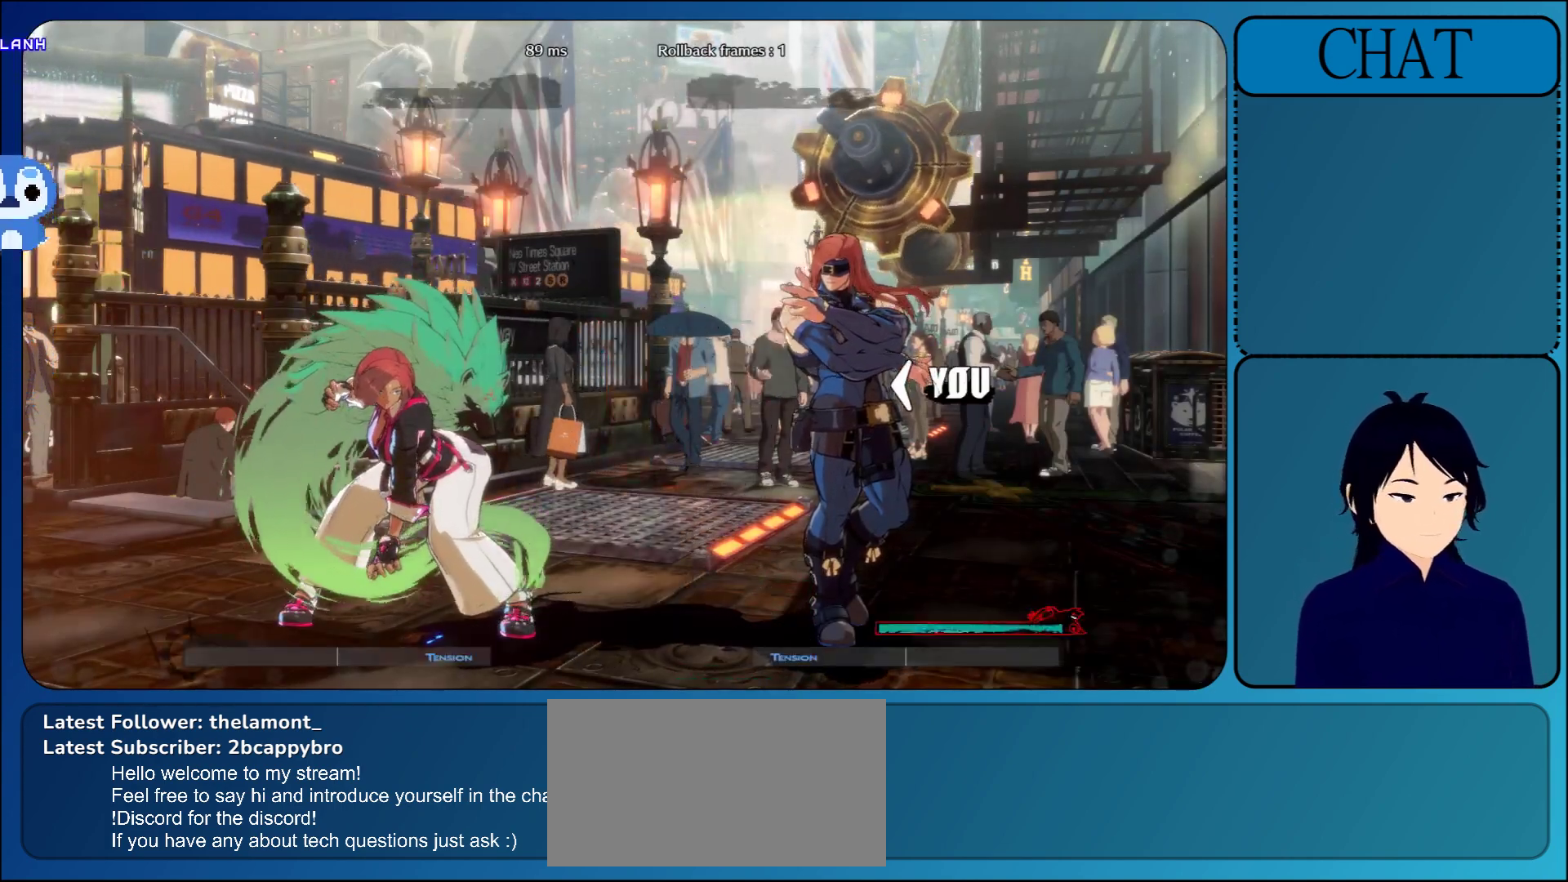
{"dt_ms": 500, "buttons": ["CIRCLE"], "left_stick": "center", "events": [[267, "CIRCLE", "down"]]}
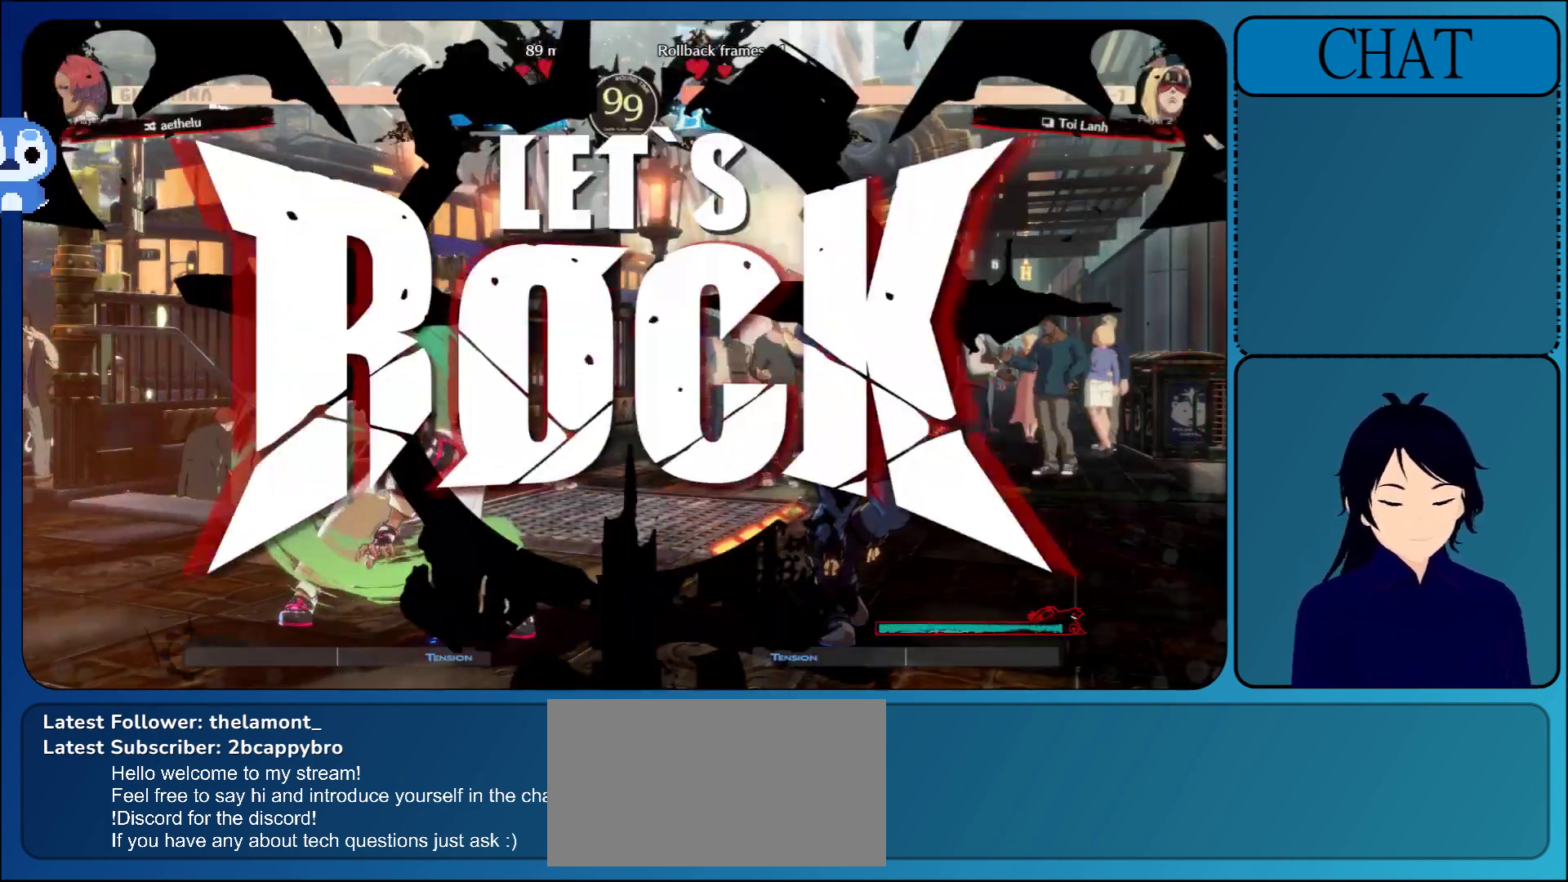
{"dt_ms": 500, "buttons": ["R1", "R2"], "left_stick": "center"}
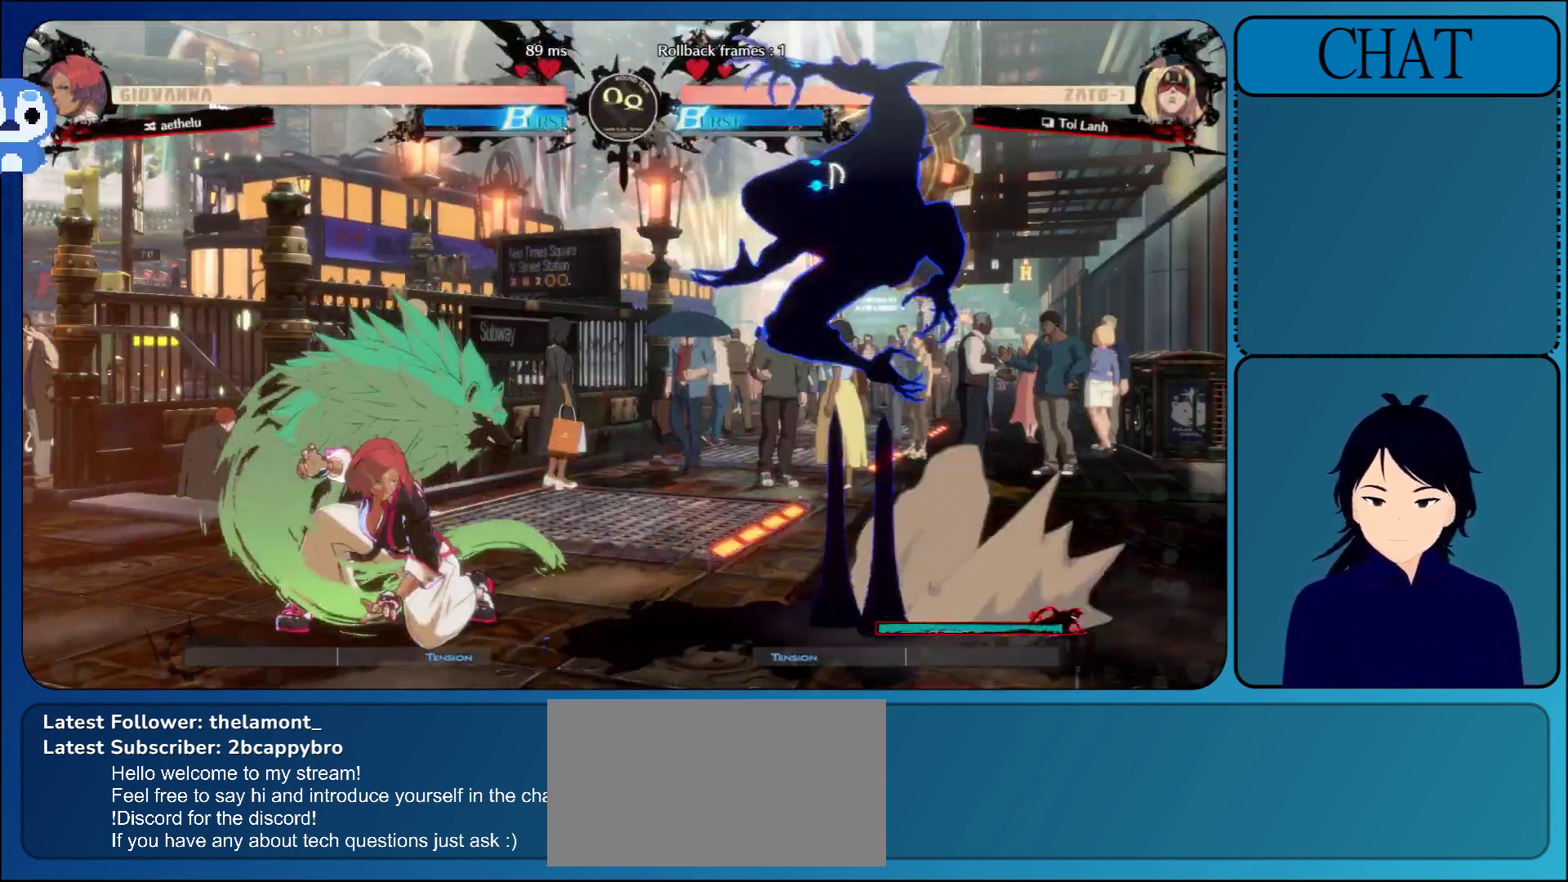
{"dt_ms": 500, "buttons": ["L2"], "left_stick": "right", "events": [[33, "R1", "up"], [100, "R1", "down"], [233, "R1", "up"], [267, "left_stick", "right"], [367, "R2", "up"], [433, "L2", "down"]]}
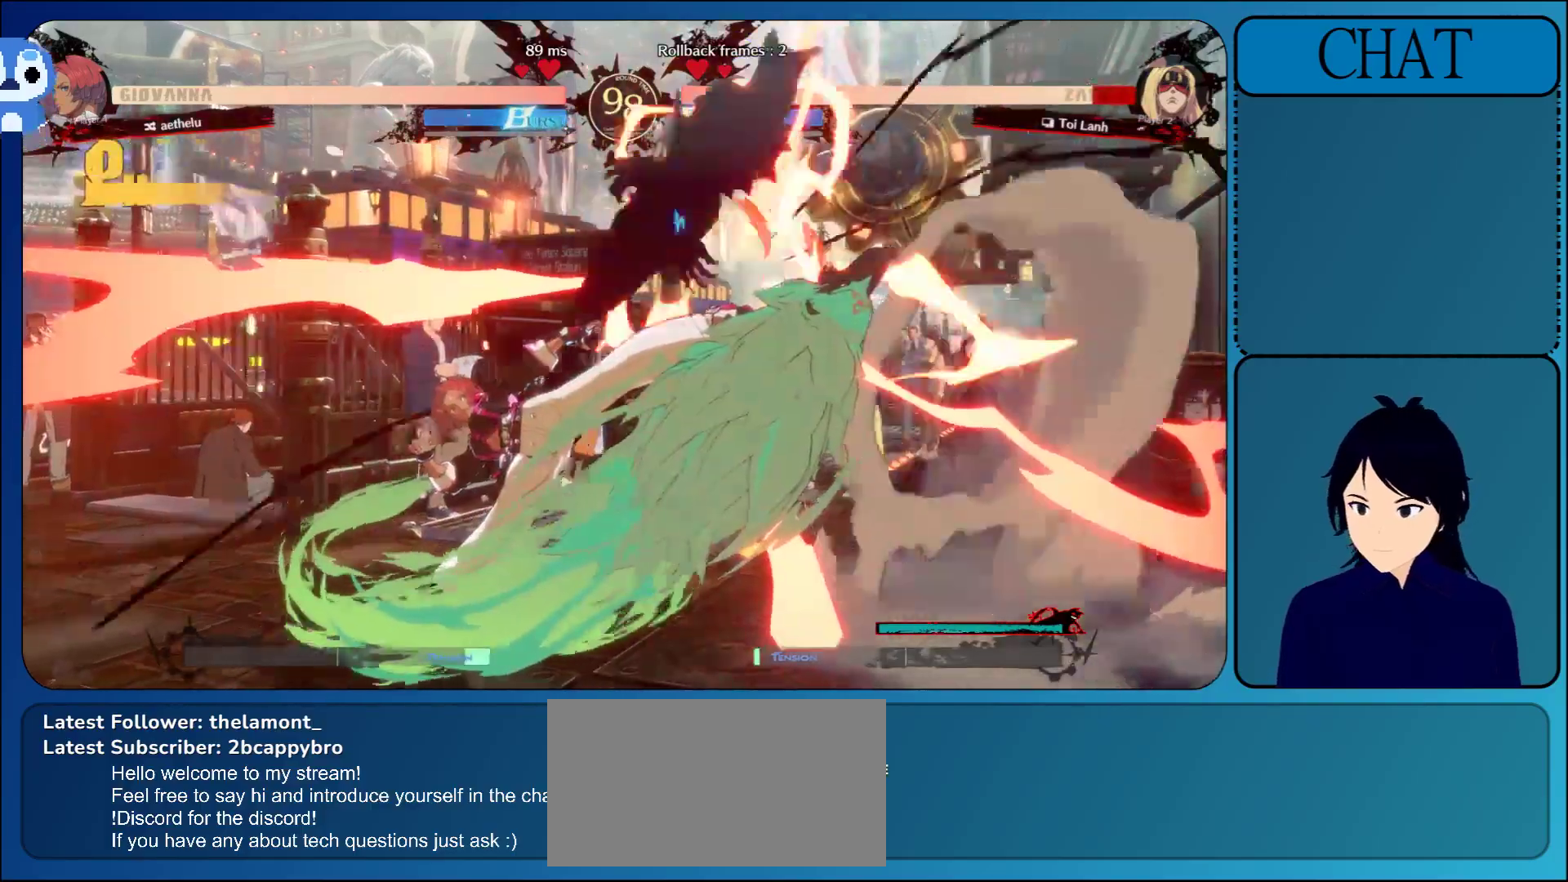
{"dt_ms": 500, "buttons": [], "left_stick": "right", "events": [[450, "L2", "up"]]}
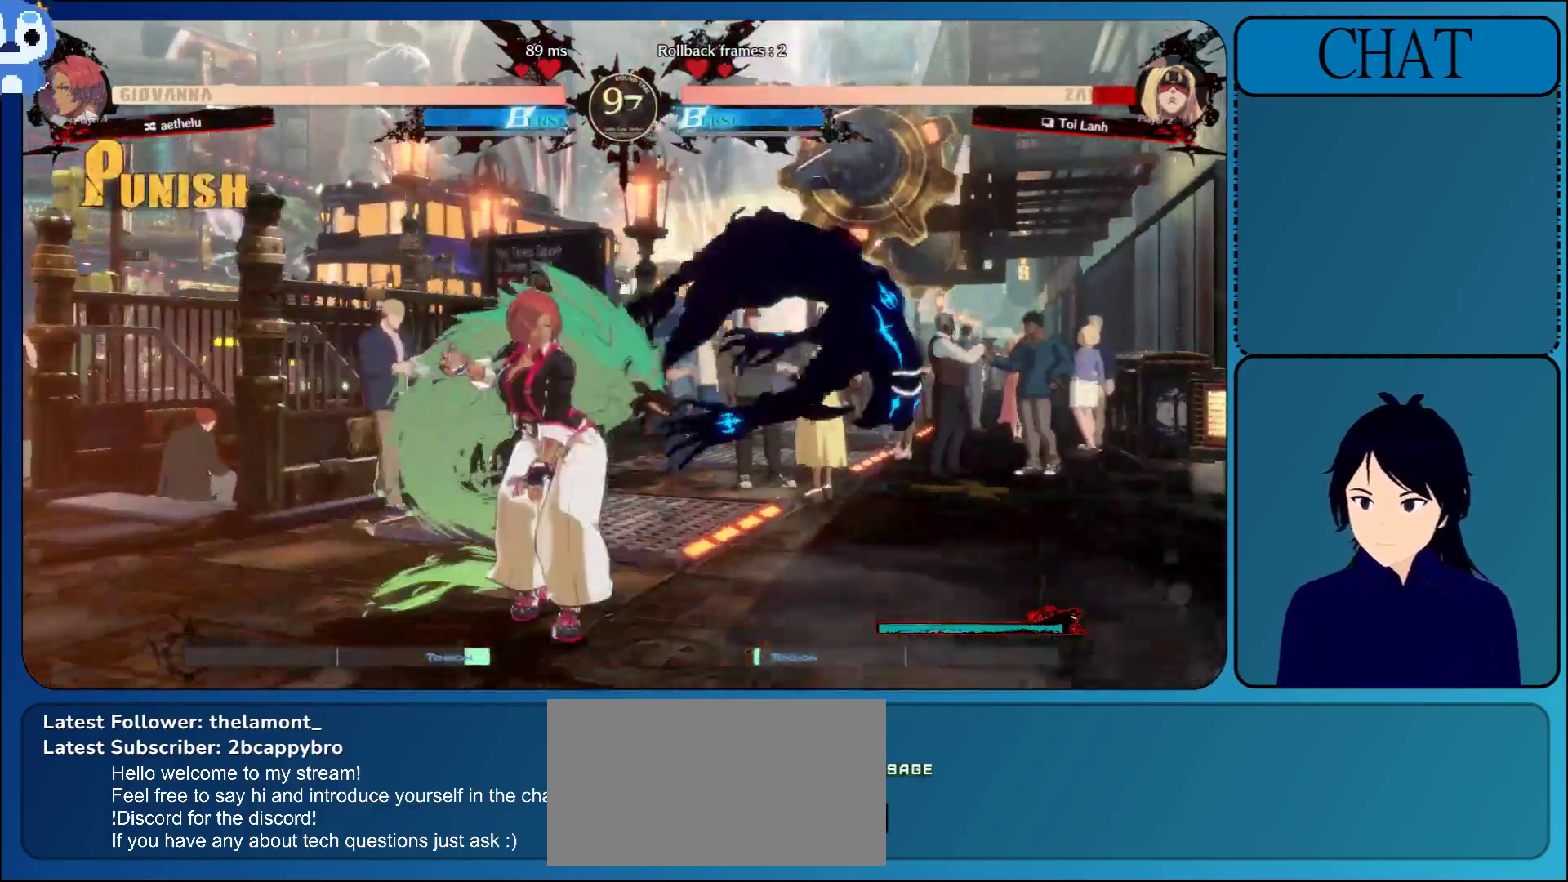
{"dt_ms": 500, "buttons": [], "left_stick": "right", "events": []}
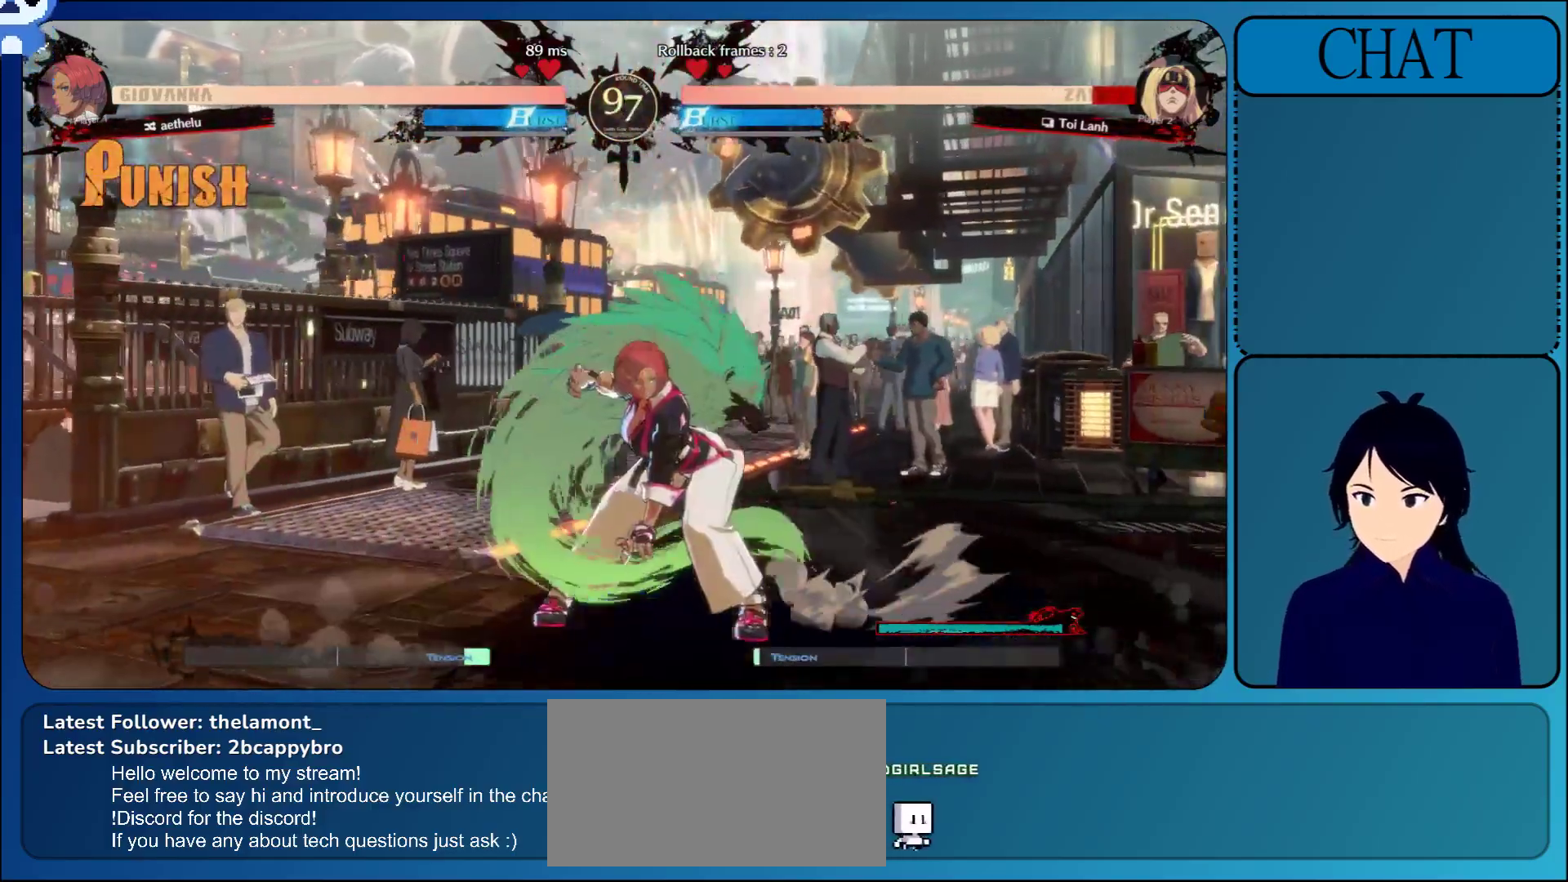
{"dt_ms": 500, "buttons": [], "left_stick": "right", "events": [[350, "R1", "down"], [433, "R1", "up"]]}
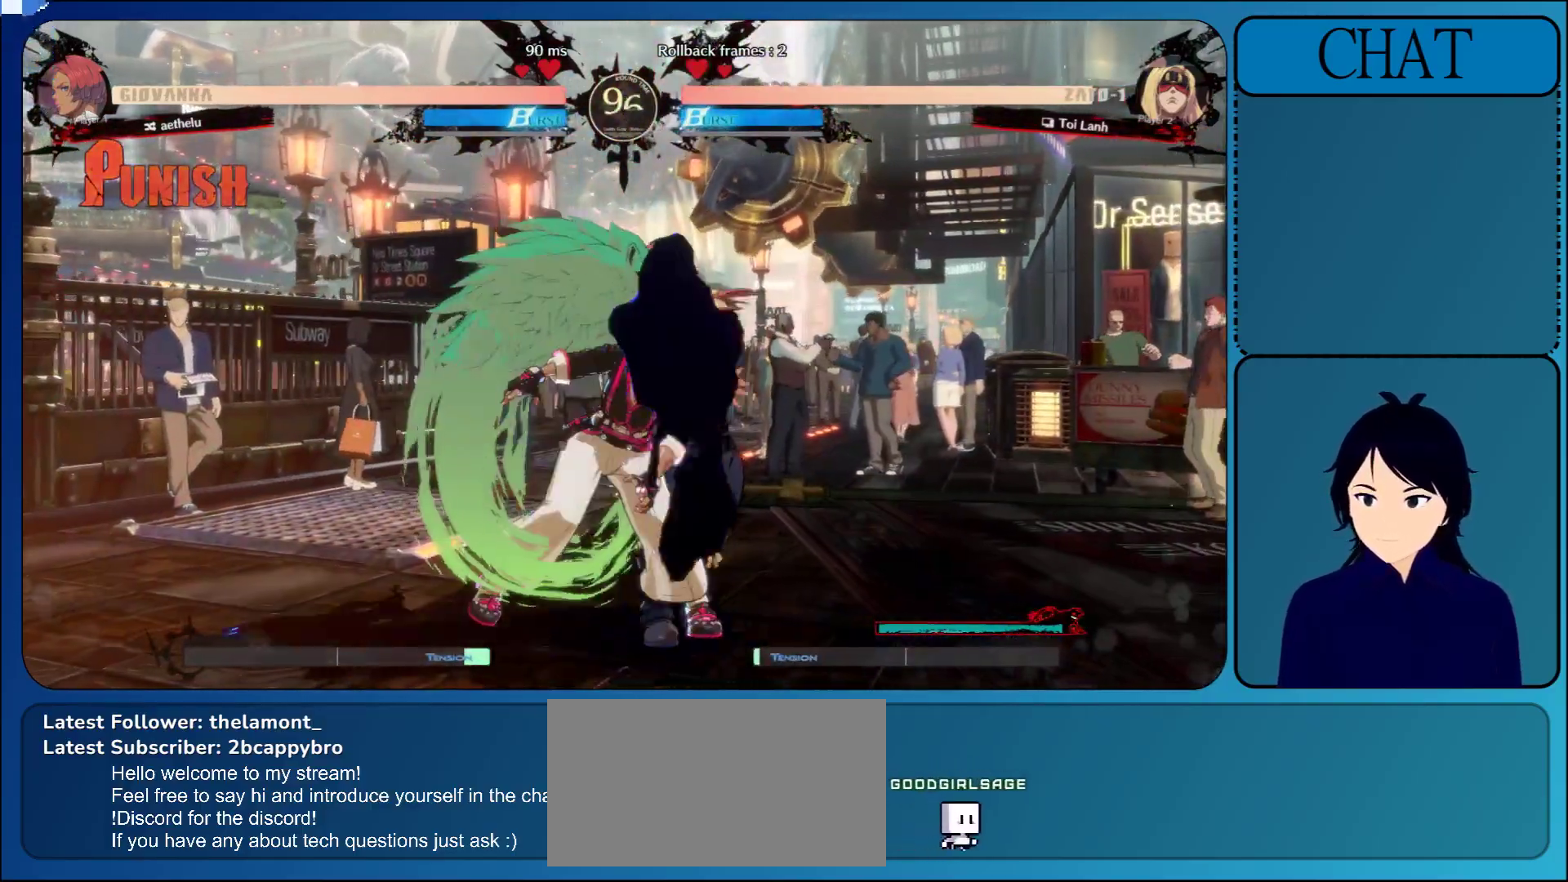
{"dt_ms": 500, "buttons": [], "left_stick": "right", "events": [[33, "R1", "down"], [167, "R1", "up"], [233, "R1", "down"], [367, "R1", "up"]]}
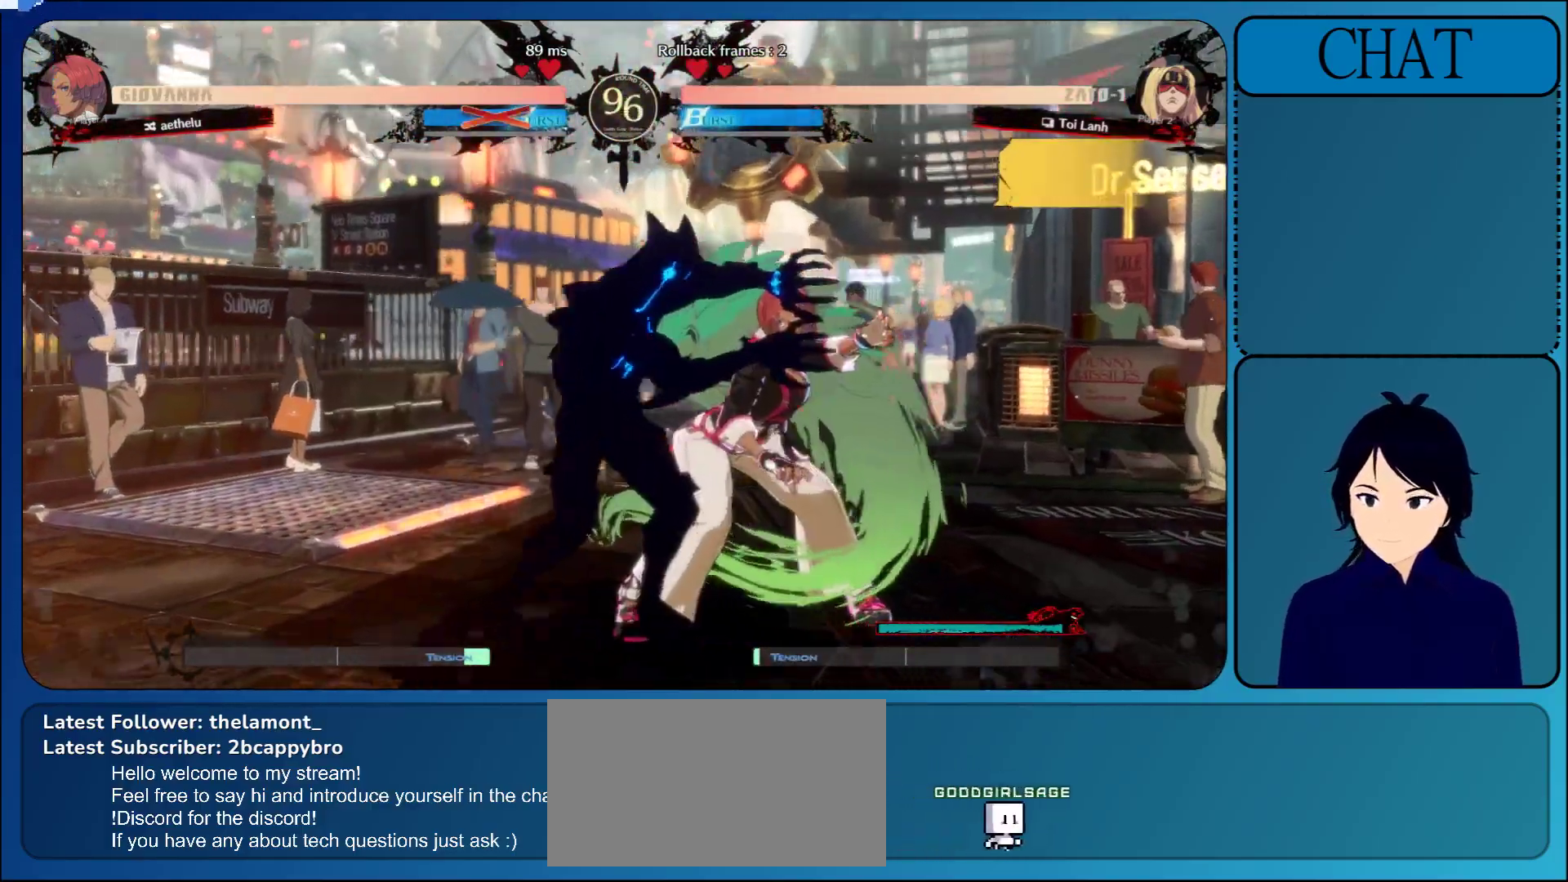
{"dt_ms": 500, "buttons": [], "left_stick": "center", "events": [[17, "L1", "down"], [133, "L1", "up"], [217, "left_stick", "center"], [250, "L1", "down"], [350, "L1", "up"]]}
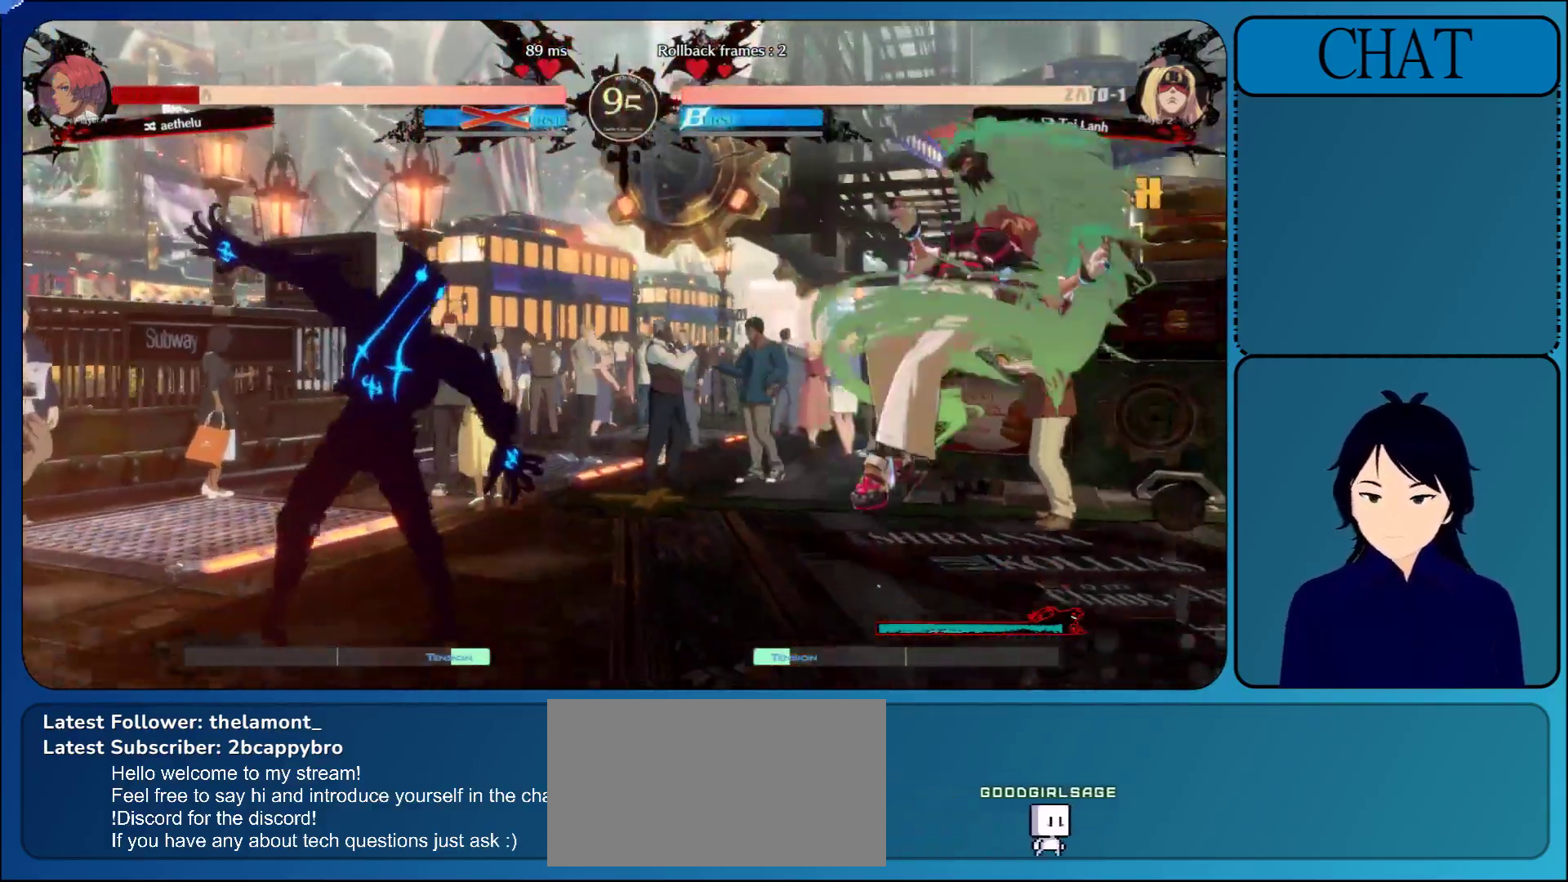
{"dt_ms": 500, "buttons": [], "left_stick": "down", "events": [[333, "left_stick", "down"]]}
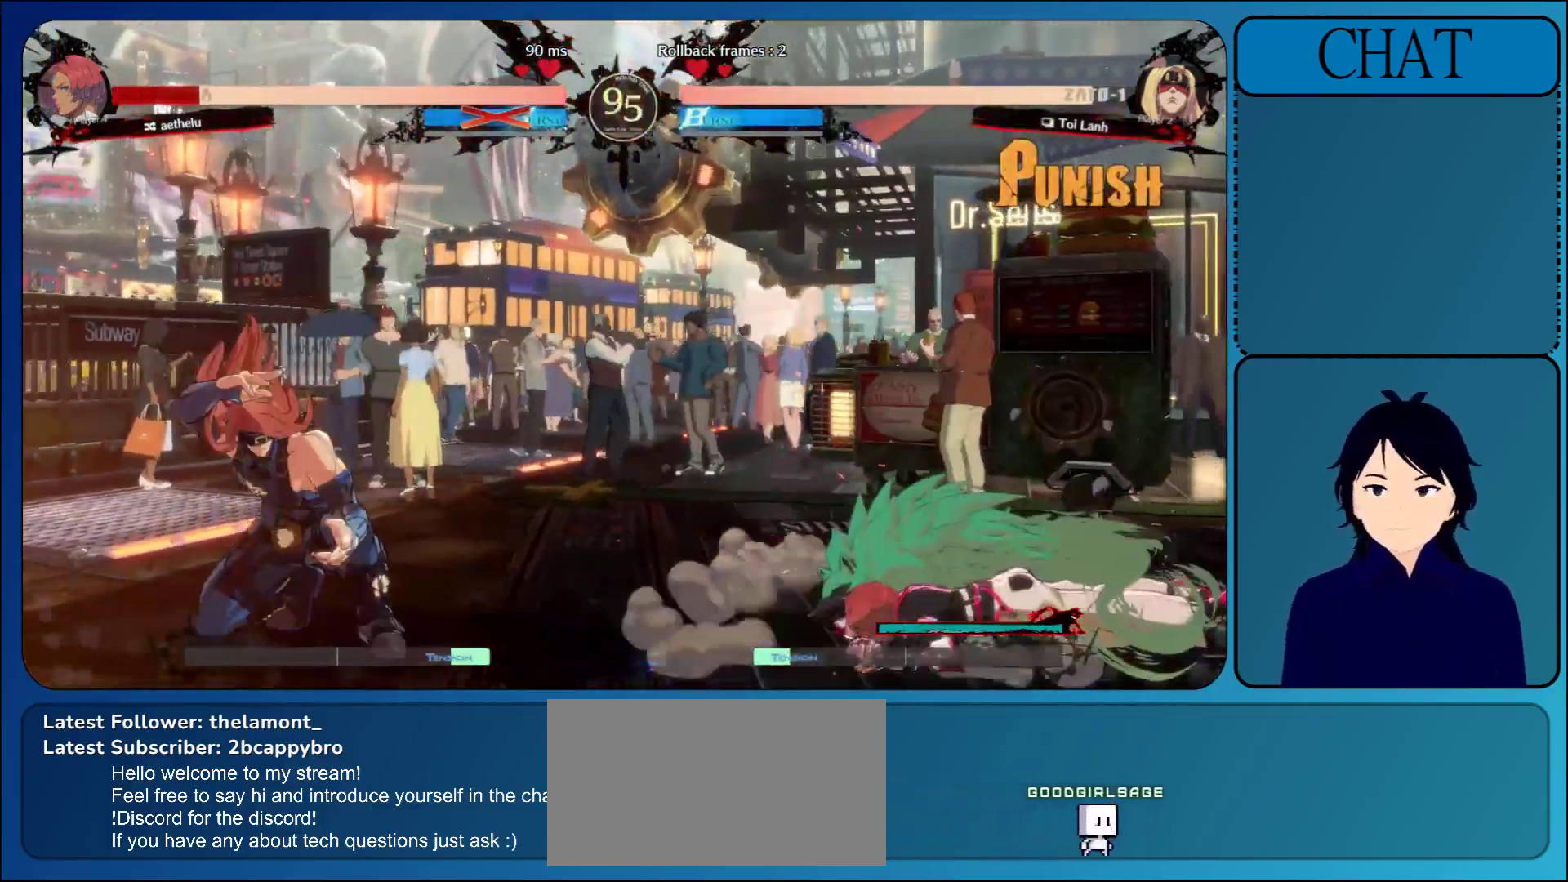
{"dt_ms": 500, "buttons": [], "left_stick": "right", "events": [[33, "left_stick", "right"], [83, "TRIANGLE", "down"], [217, "TRIANGLE", "up"], [333, "TRIANGLE", "down"], [467, "TRIANGLE", "up"]]}
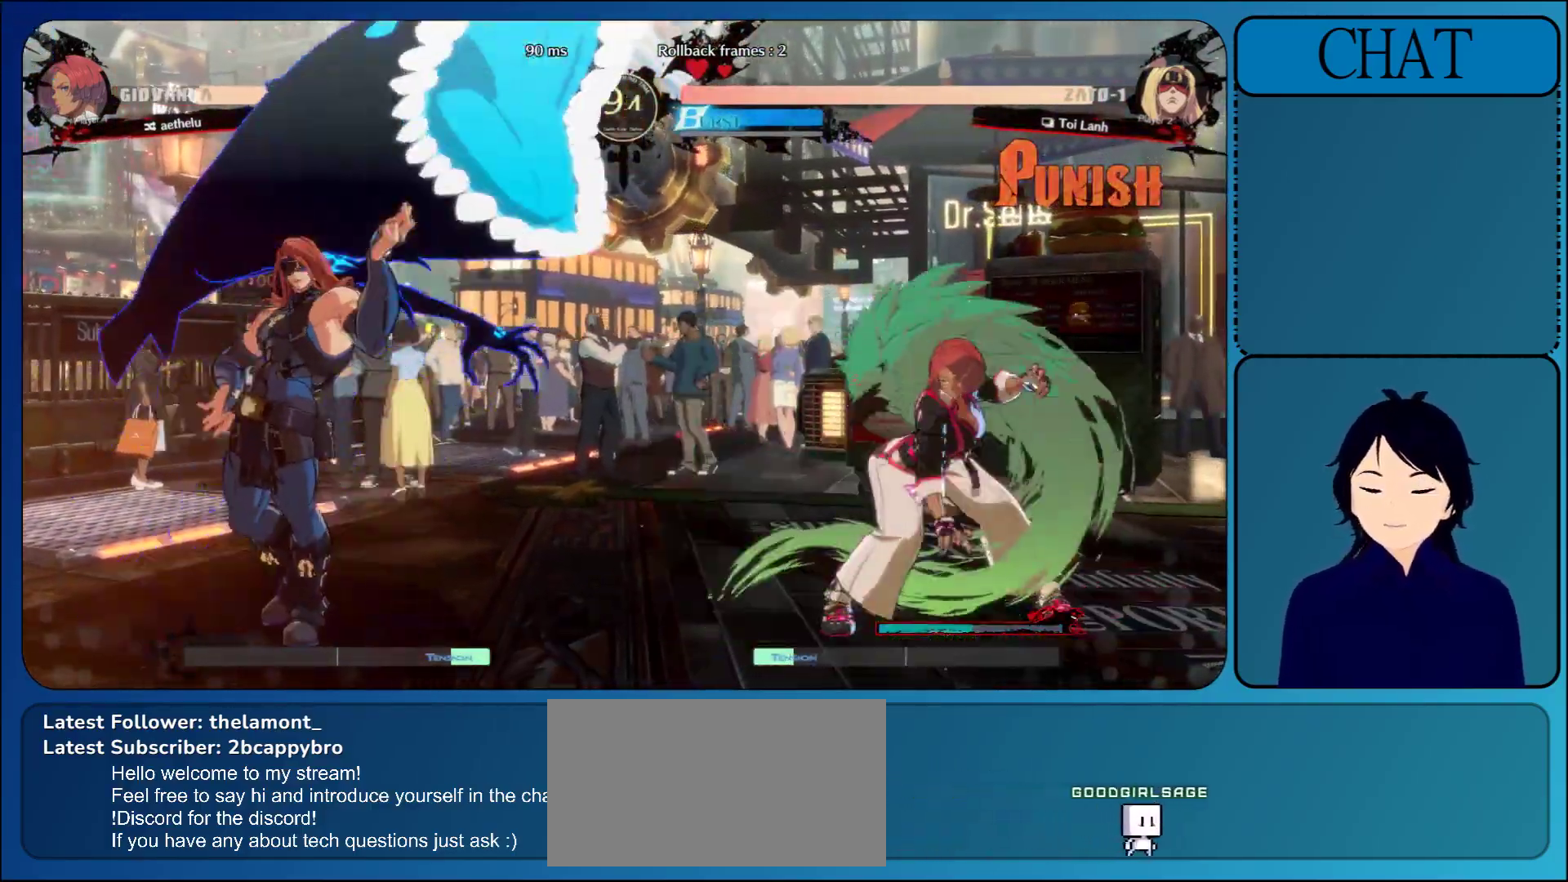
{"dt_ms": 500, "buttons": [], "left_stick": "down", "events": [[50, "left_stick", "down"]]}
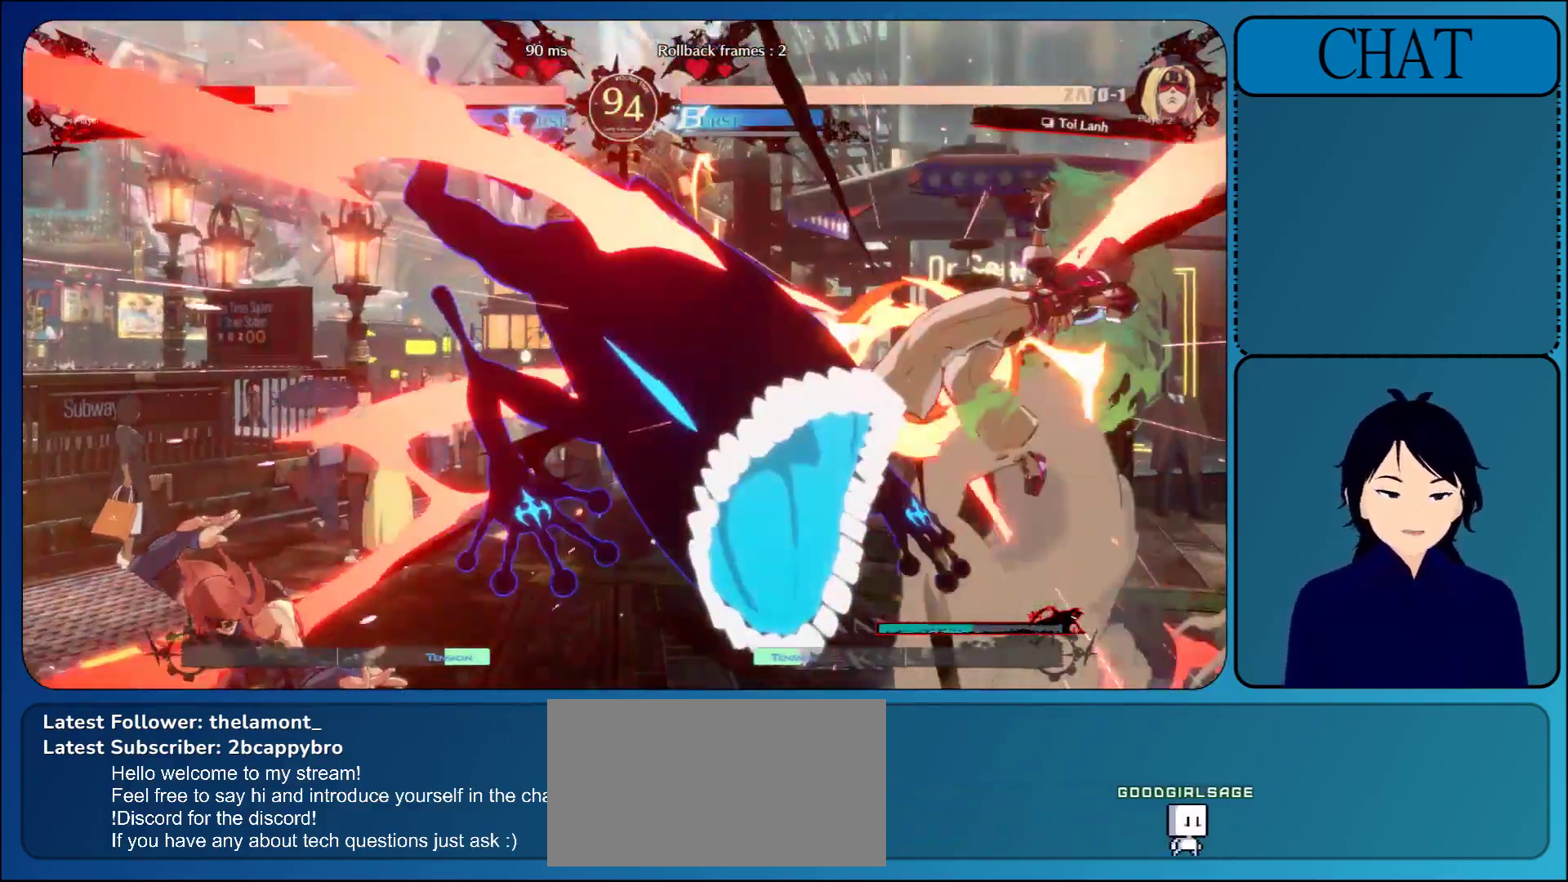
{"dt_ms": 500, "buttons": [], "left_stick": "center", "events": [[233, "left_stick", "center"]]}
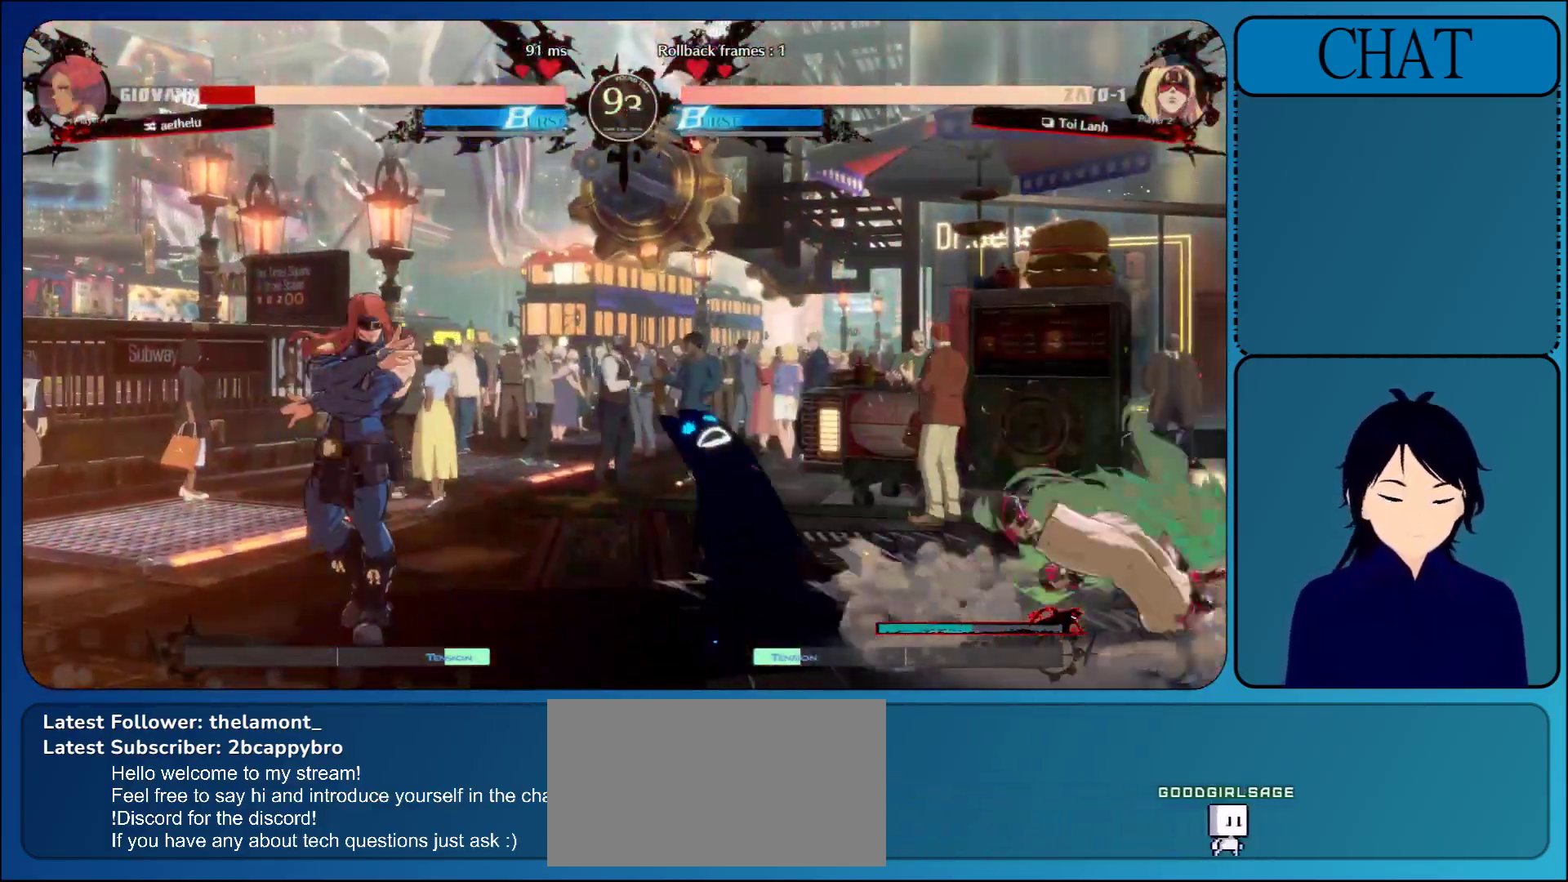
{"dt_ms": 500, "buttons": [], "left_stick": "center", "events": [[183, "CROSS", "down"], [367, "CROSS", "up"]]}
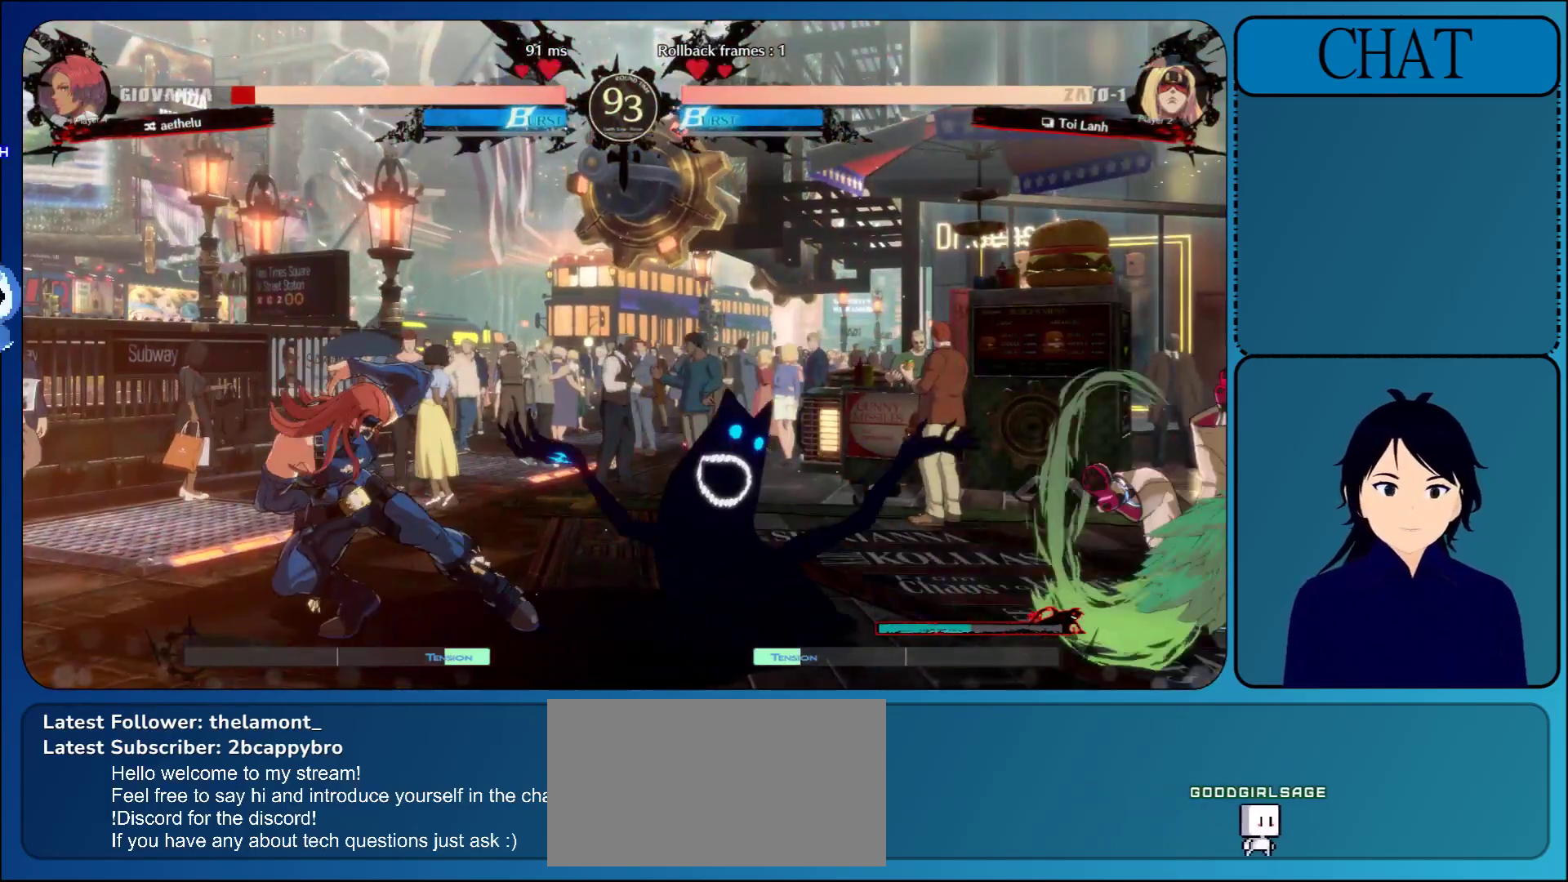
{"dt_ms": 500, "buttons": [], "left_stick": "down-right", "events": [[133, "left_stick", "right"], [200, "L1", "down"], [333, "L1", "up"], [467, "left_stick", "down-right"]]}